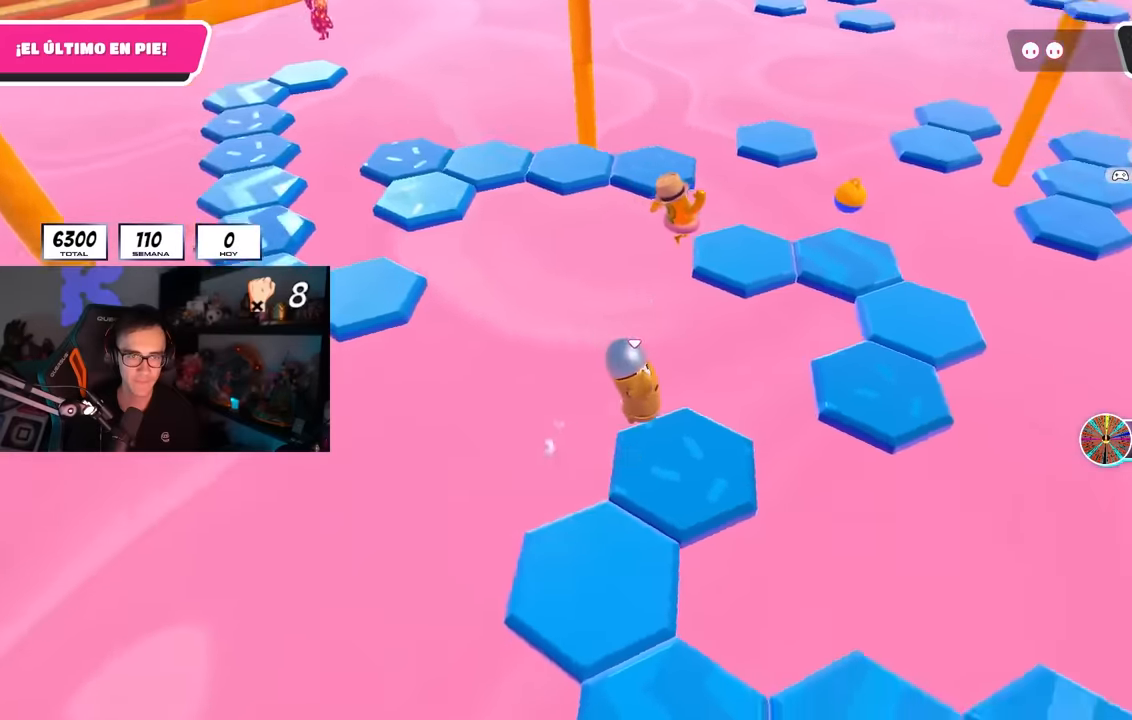
Gameplay with a controller (PlayStation layout); each line is a JSON object with the inputs held at the frame after it. "events" lists button and stick changes between this image and that frame as [ms after this image, input, new state], when the widget could be followed in between.
{"buttons": [], "left_stick": "up", "right_stick": "center", "events": [[17, "left_stick", "up-left"], [67, "right_stick", "up-right"], [183, "left_stick", "up"], [283, "right_stick", "up"], [467, "right_stick", "center"]]}
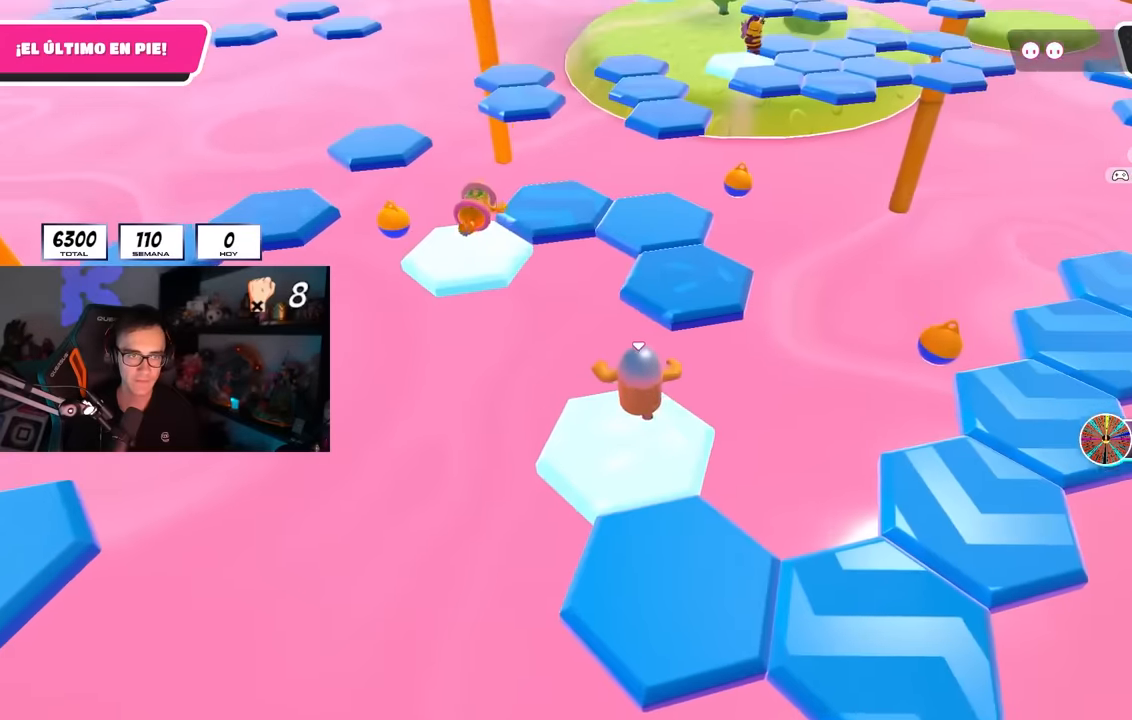
{"buttons": [], "left_stick": "up-right", "right_stick": "down-right", "events": [[167, "CROSS", "down"], [317, "CROSS", "up"], [417, "right_stick", "down-right"], [483, "left_stick", "up-right"]]}
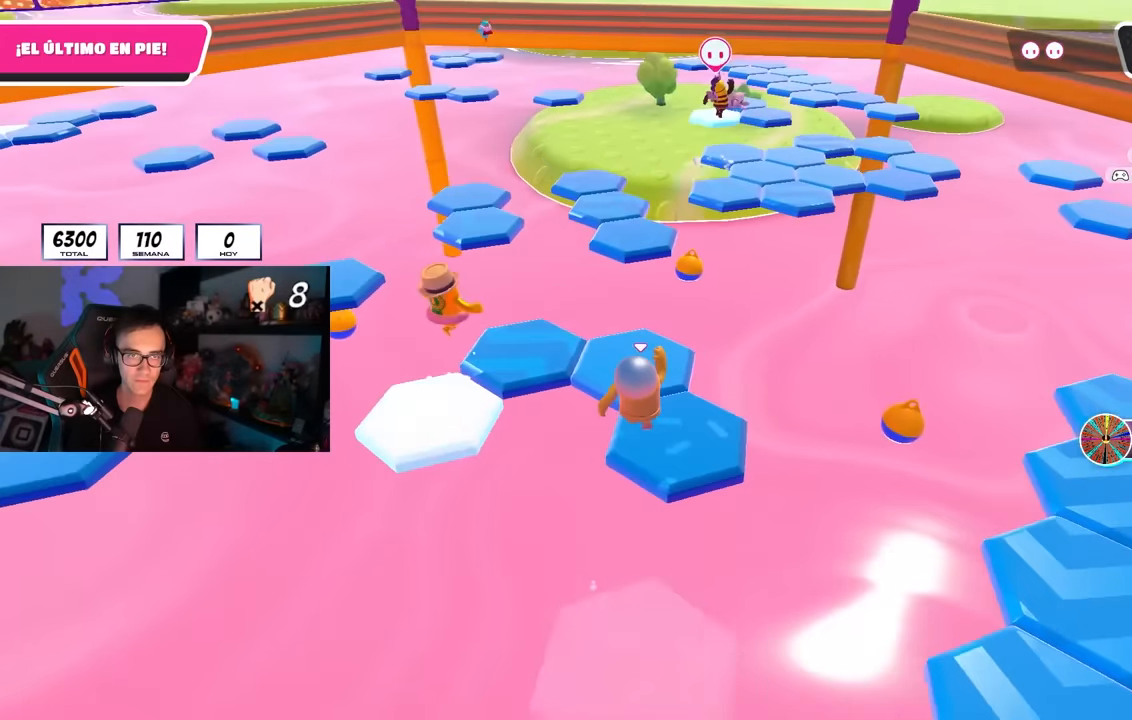
{"buttons": [], "left_stick": "right", "right_stick": "down-right", "events": [[67, "right_stick", "center"], [83, "left_stick", "up-left"], [133, "right_stick", "down-right"], [217, "left_stick", "up"], [417, "left_stick", "right"]]}
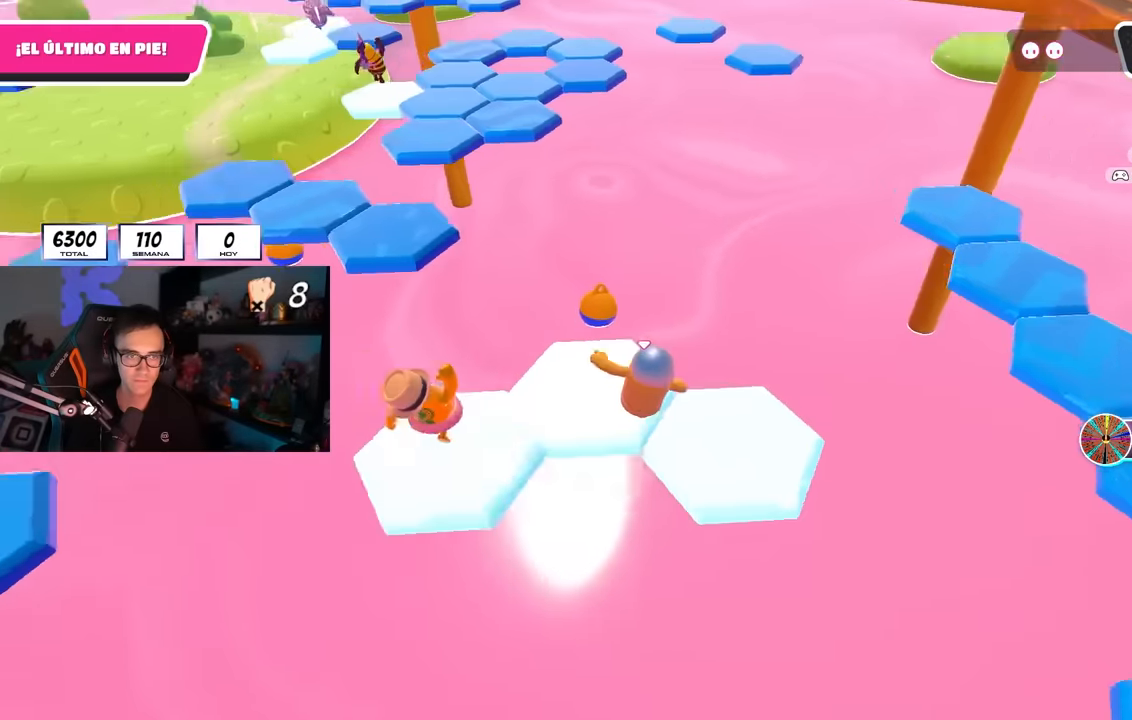
{"buttons": [], "left_stick": "up", "right_stick": "center", "events": [[183, "left_stick", "up-right"], [317, "right_stick", "center"], [450, "left_stick", "up"]]}
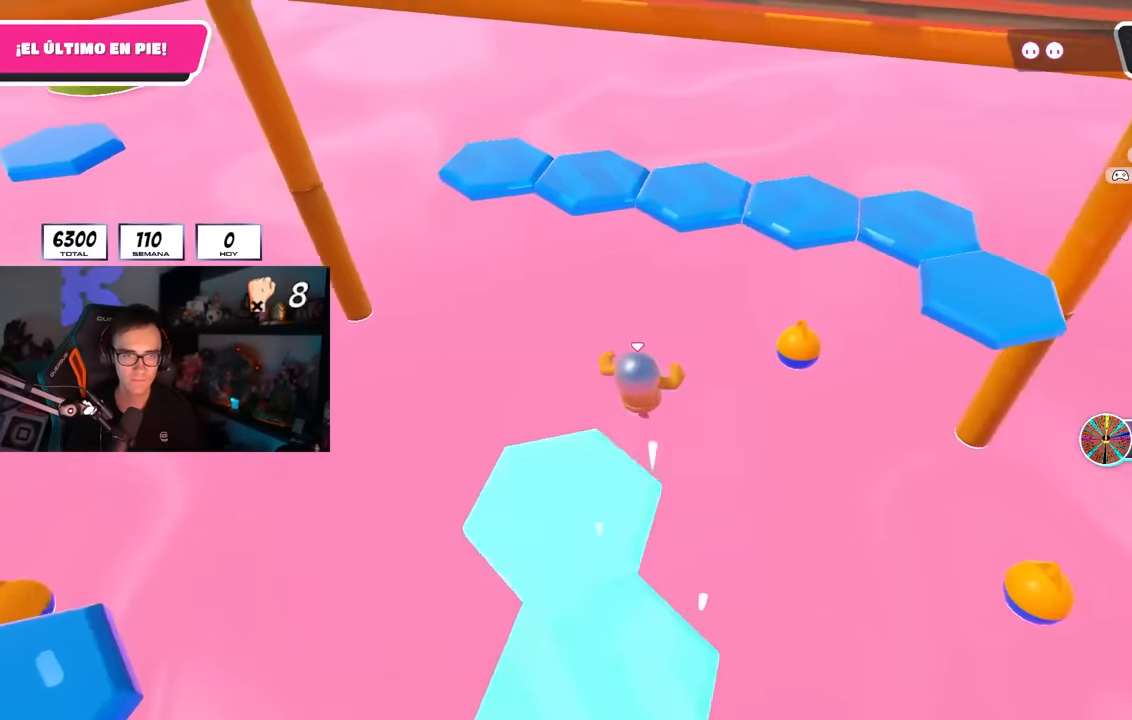
{"buttons": ["SQUARE"], "left_stick": "up", "right_stick": "center", "events": [[17, "CROSS", "down"], [233, "CROSS", "up"], [450, "SQUARE", "down"]]}
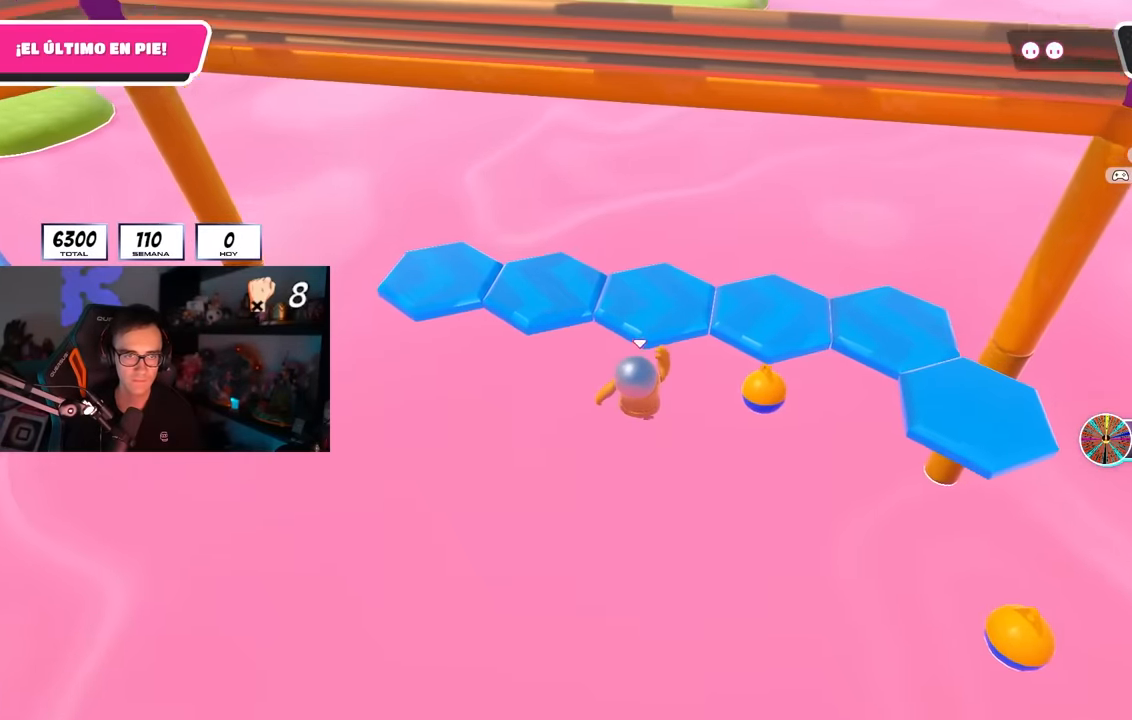
{"buttons": [], "left_stick": "up-right", "right_stick": "right", "events": [[167, "SQUARE", "up"], [200, "left_stick", "up-right"], [350, "right_stick", "right"]]}
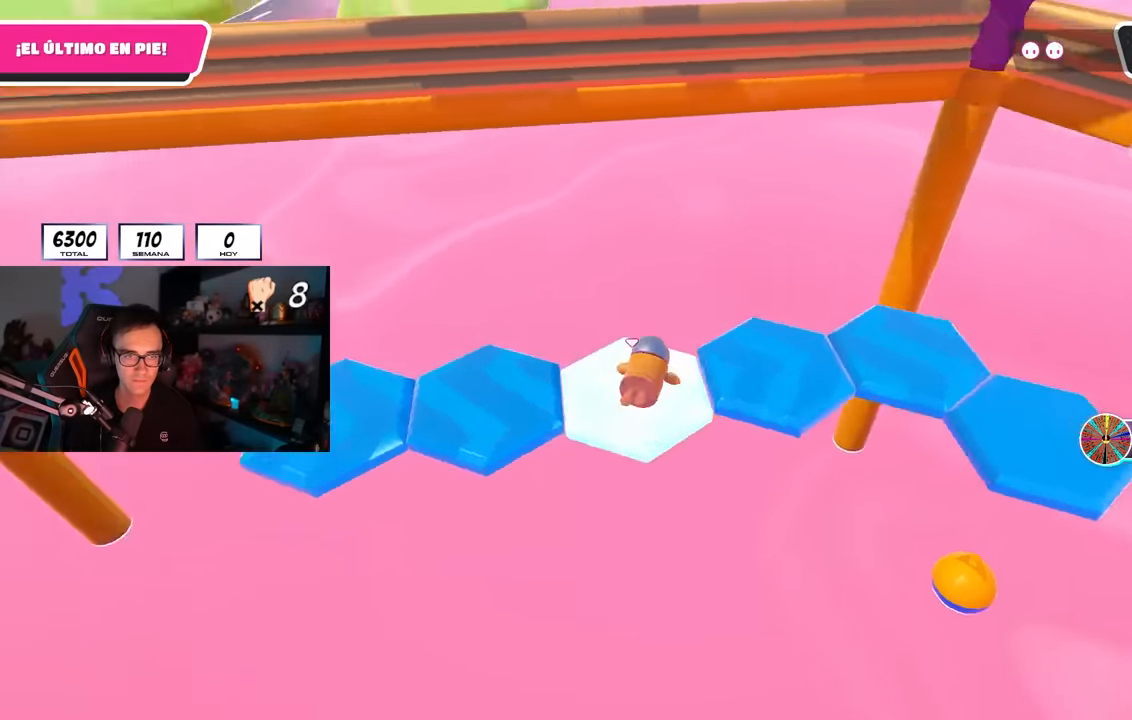
{"buttons": [], "left_stick": "up-right", "right_stick": "center", "events": [[17, "left_stick", "center"], [67, "left_stick", "right"], [250, "left_stick", "up-right"], [267, "right_stick", "center"]]}
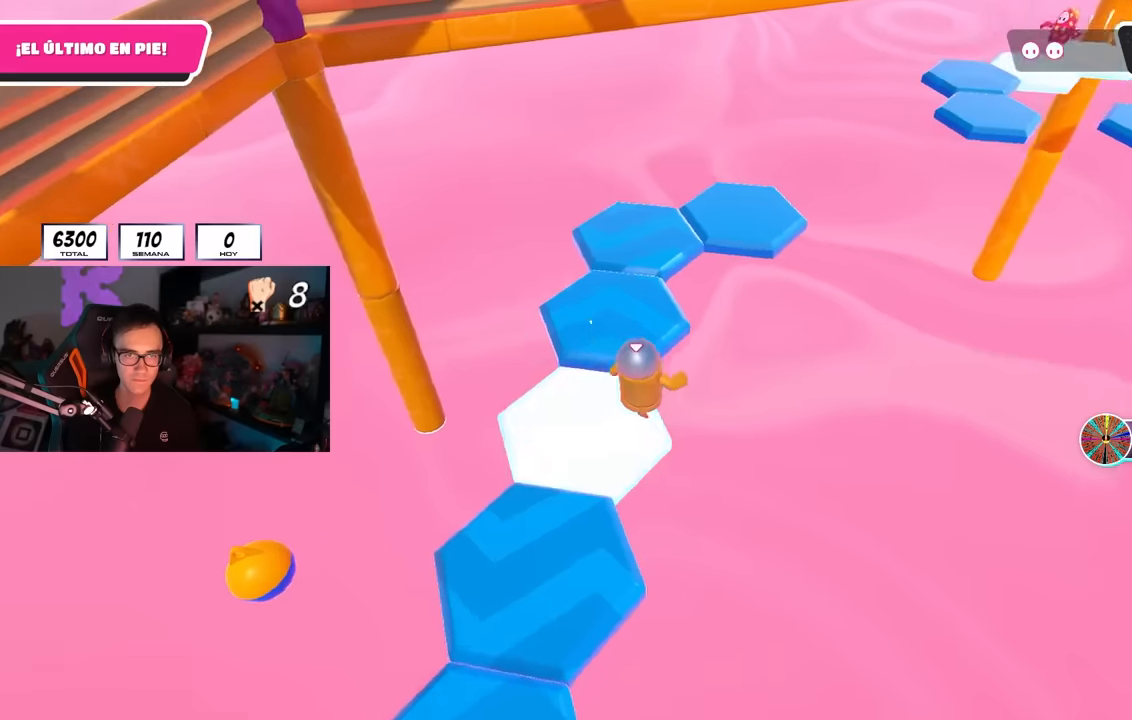
{"buttons": ["SQUARE"], "left_stick": "up-left", "right_stick": "center", "events": [[33, "CROSS", "down"], [50, "left_stick", "up"], [250, "CROSS", "up"], [333, "left_stick", "up-left"], [450, "SQUARE", "down"]]}
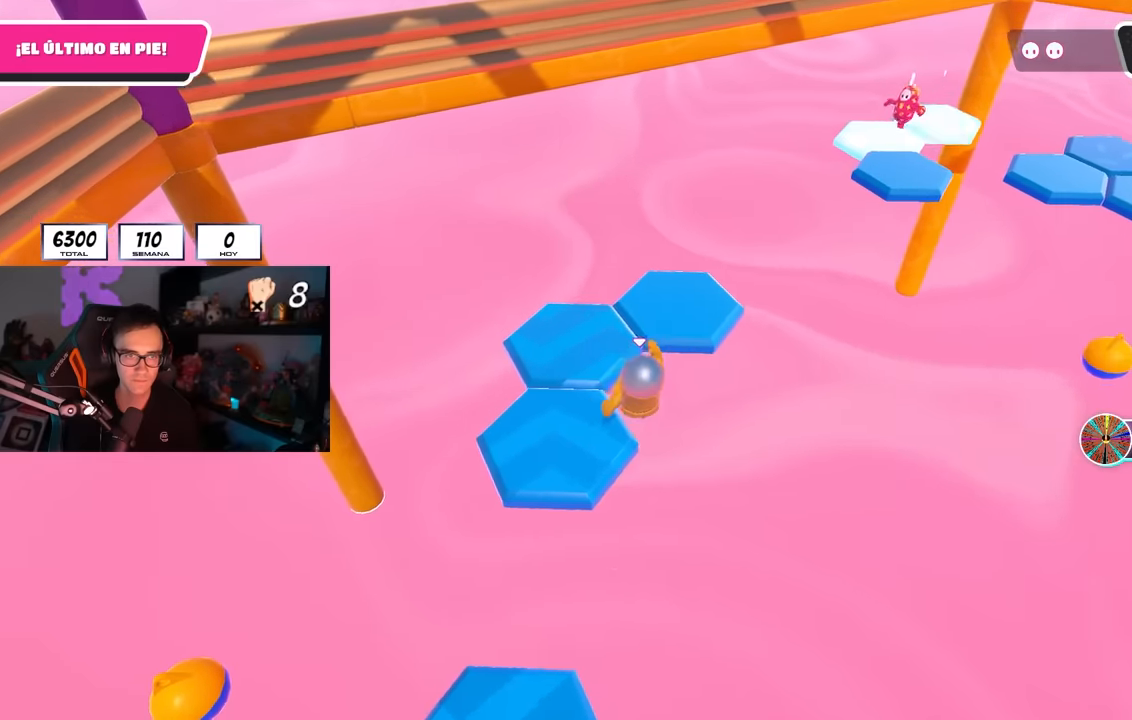
{"buttons": [], "left_stick": "center", "right_stick": "up", "events": [[83, "SQUARE", "up"], [150, "right_stick", "left"], [267, "right_stick", "center"], [300, "left_stick", "up"], [467, "right_stick", "up"], [483, "left_stick", "center"]]}
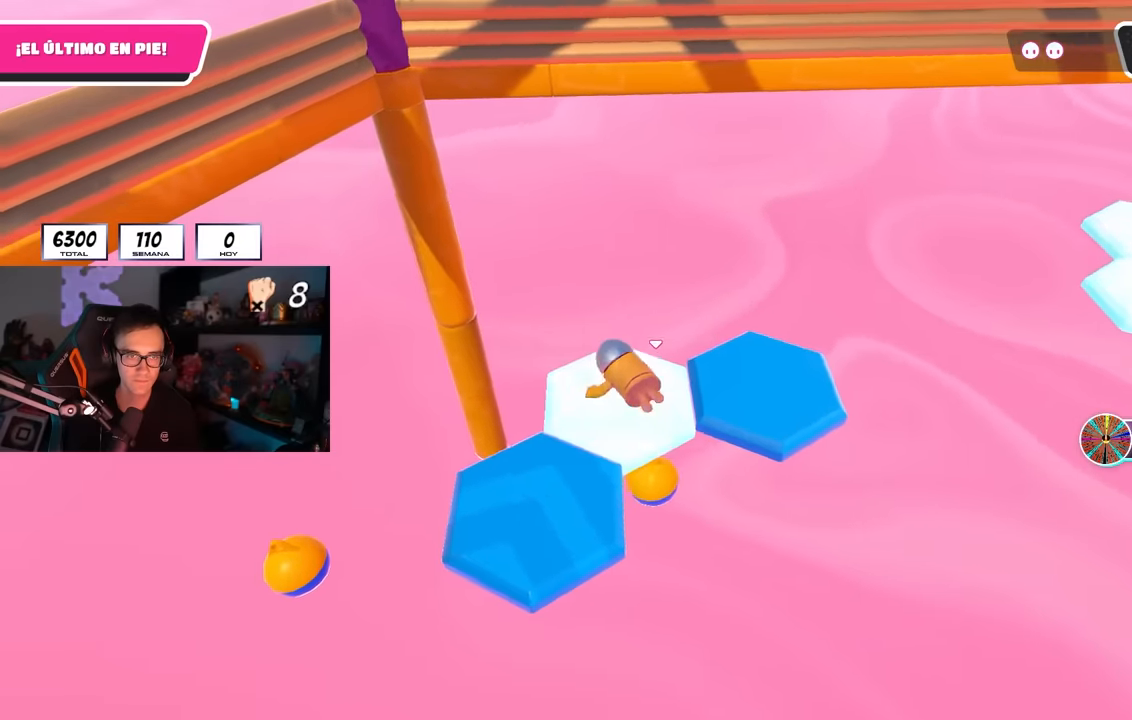
{"buttons": [], "left_stick": "center", "right_stick": "center", "events": [[100, "right_stick", "center"]]}
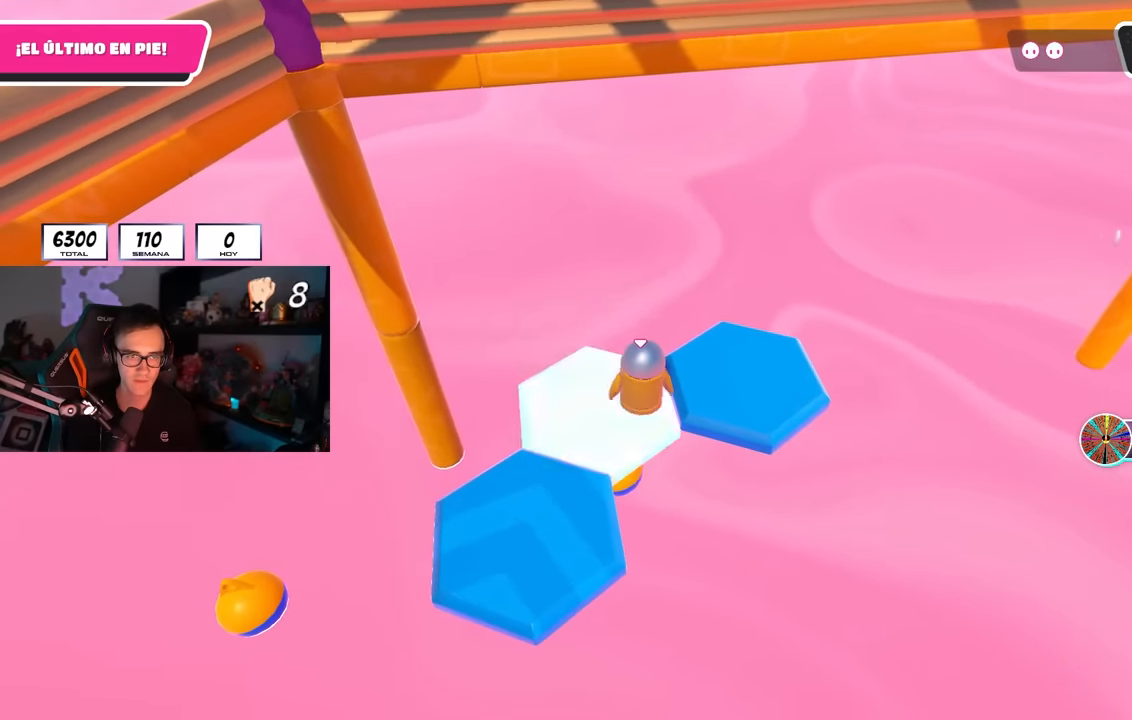
{"buttons": [], "left_stick": "up-right", "right_stick": "center", "events": [[50, "CROSS", "down"], [200, "CROSS", "up"], [200, "left_stick", "down-right"], [333, "left_stick", "center"], [383, "left_stick", "up-right"]]}
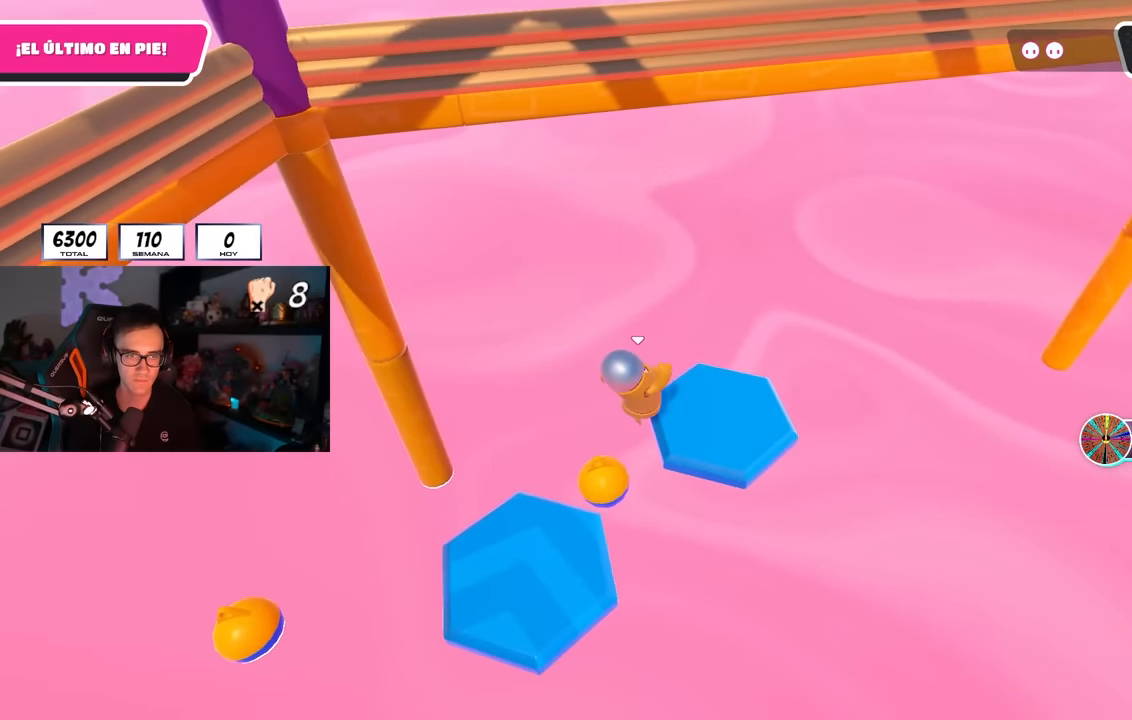
{"buttons": [], "left_stick": "up", "right_stick": "up-left", "events": [[17, "SQUARE", "down"], [33, "left_stick", "up"], [150, "SQUARE", "up"], [217, "right_stick", "left"], [500, "right_stick", "up-left"]]}
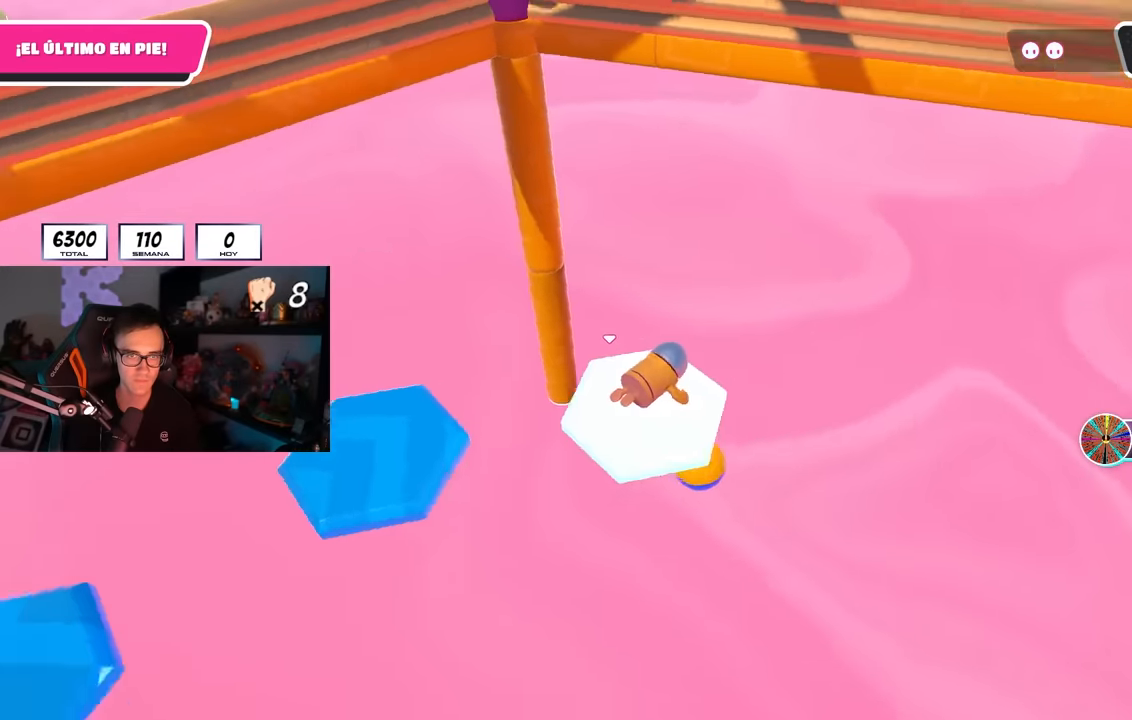
{"buttons": [], "left_stick": "up-left", "right_stick": "center", "events": [[17, "left_stick", "center"], [100, "right_stick", "center"], [150, "left_stick", "right"], [200, "right_stick", "left"], [317, "left_stick", "up"], [383, "left_stick", "up-left"], [417, "right_stick", "center"]]}
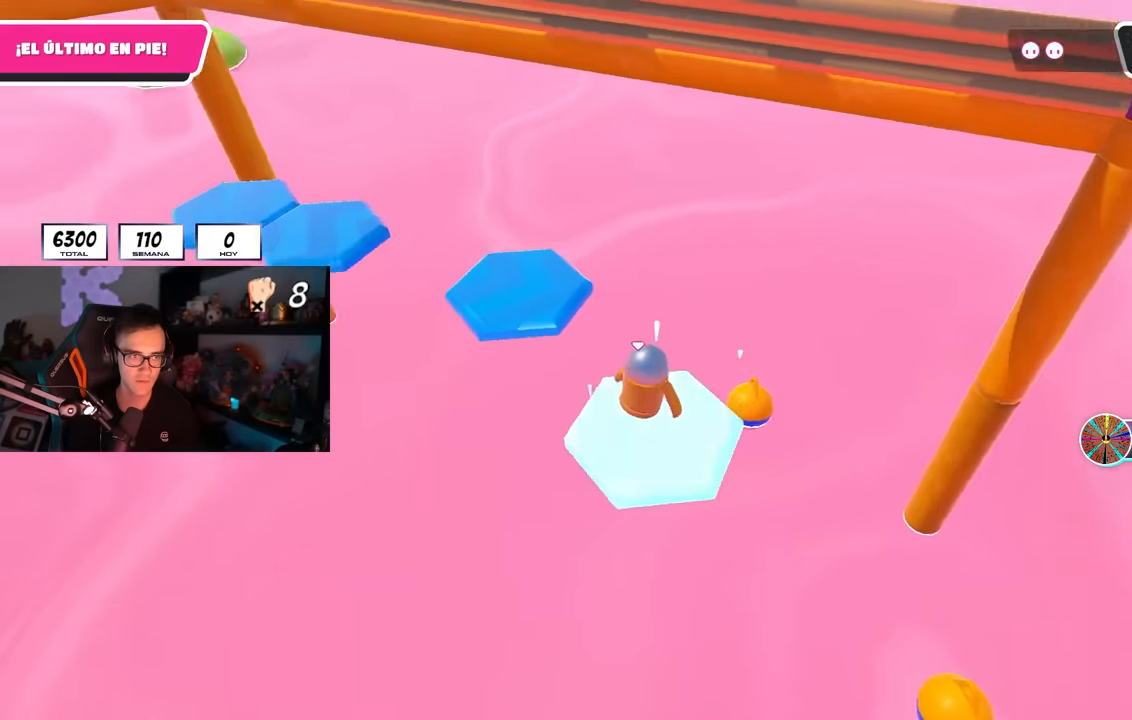
{"buttons": [], "left_stick": "up", "right_stick": "center", "events": [[83, "CROSS", "down"], [167, "left_stick", "center"], [217, "CROSS", "up"], [267, "left_stick", "left"], [417, "left_stick", "up"]]}
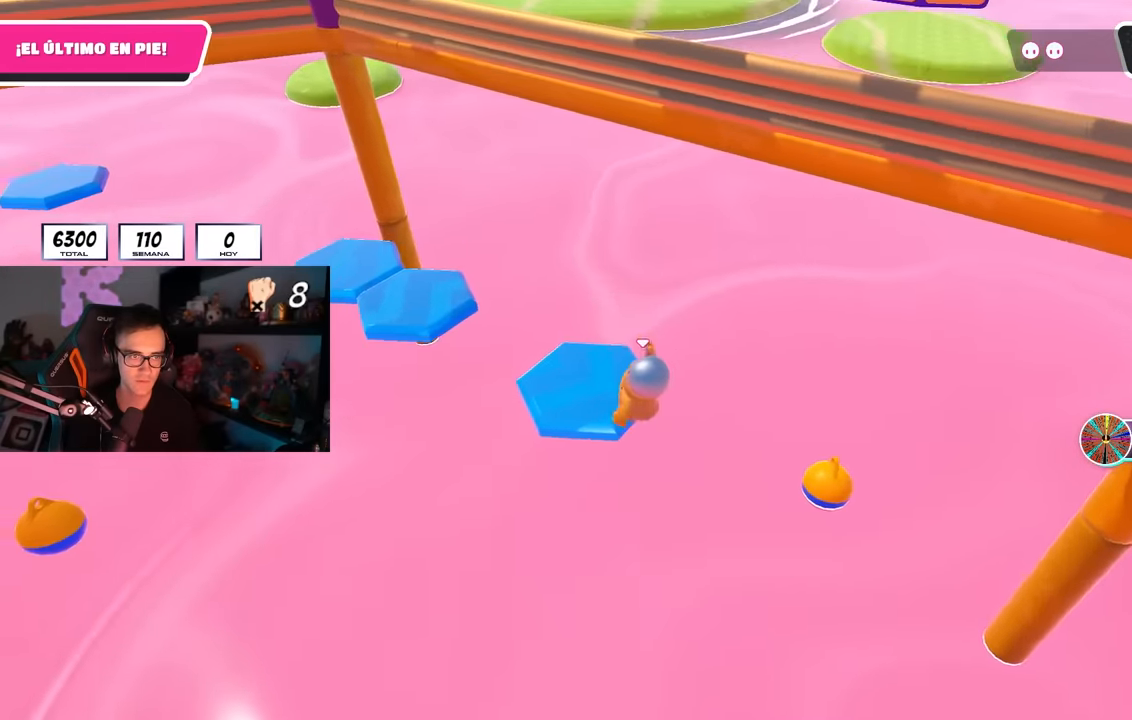
{"buttons": [], "left_stick": "center", "right_stick": "up-left", "events": [[33, "SQUARE", "down"], [117, "left_stick", "up-left"], [150, "SQUARE", "up"], [233, "right_stick", "left"], [300, "right_stick", "up-left"], [383, "left_stick", "center"]]}
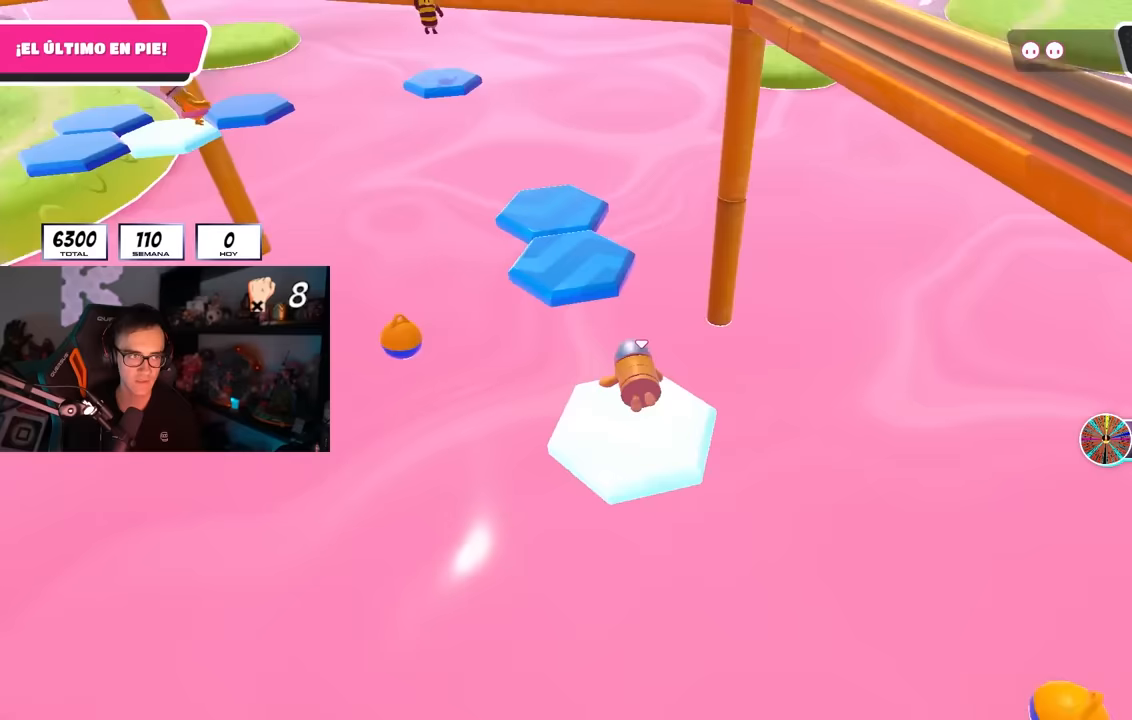
{"buttons": [], "left_stick": "up-right", "right_stick": "center", "events": [[267, "right_stick", "center"], [300, "left_stick", "up-right"]]}
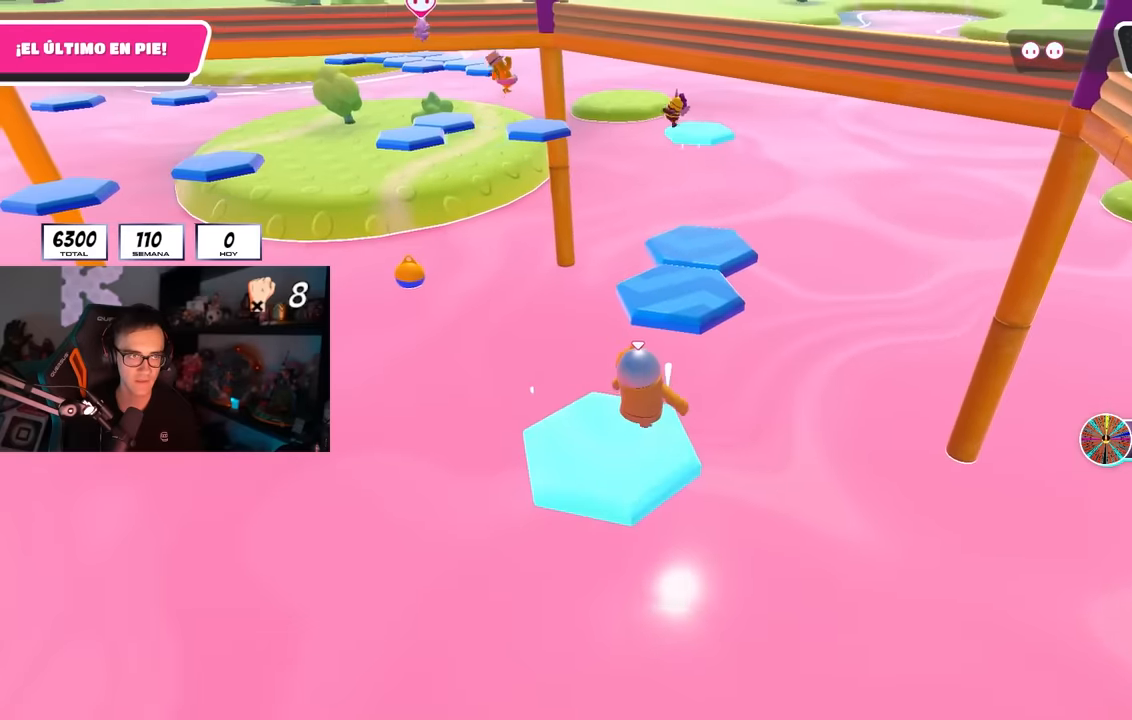
{"buttons": [], "left_stick": "up", "right_stick": "center", "events": [[100, "CROSS", "down"], [250, "CROSS", "up"], [367, "left_stick", "up"]]}
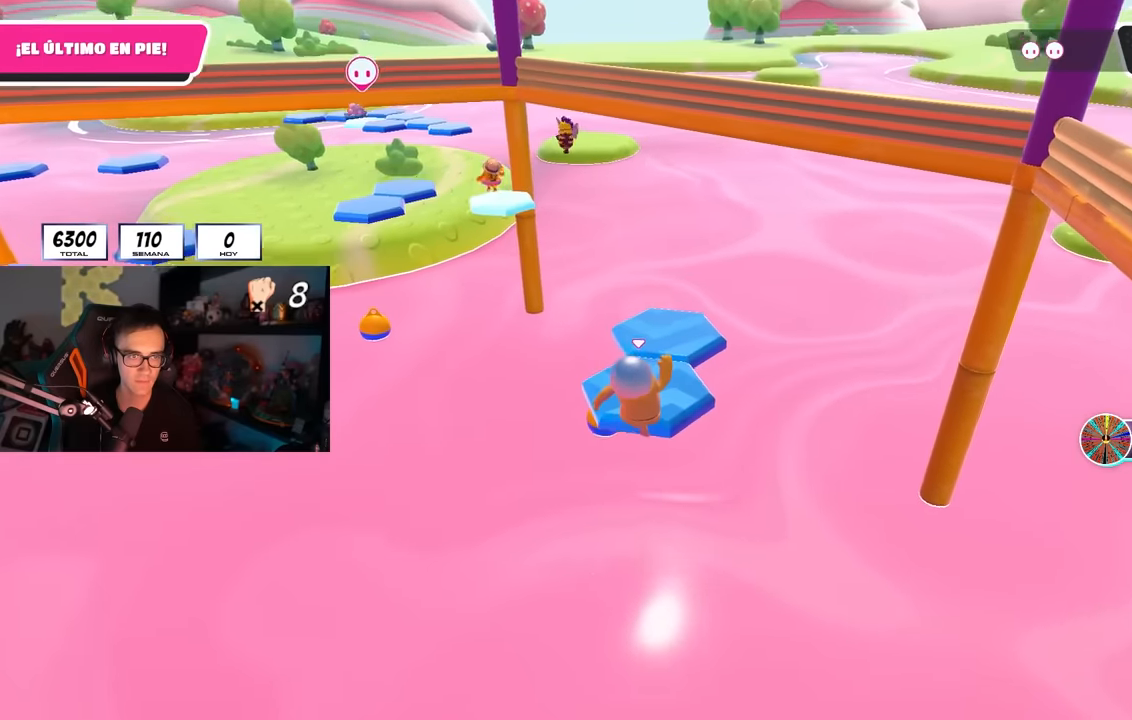
{"buttons": [], "left_stick": "center", "right_stick": "up-left", "events": [[67, "SQUARE", "down"], [167, "SQUARE", "up"], [267, "right_stick", "left"], [333, "right_stick", "up-left"], [350, "left_stick", "center"]]}
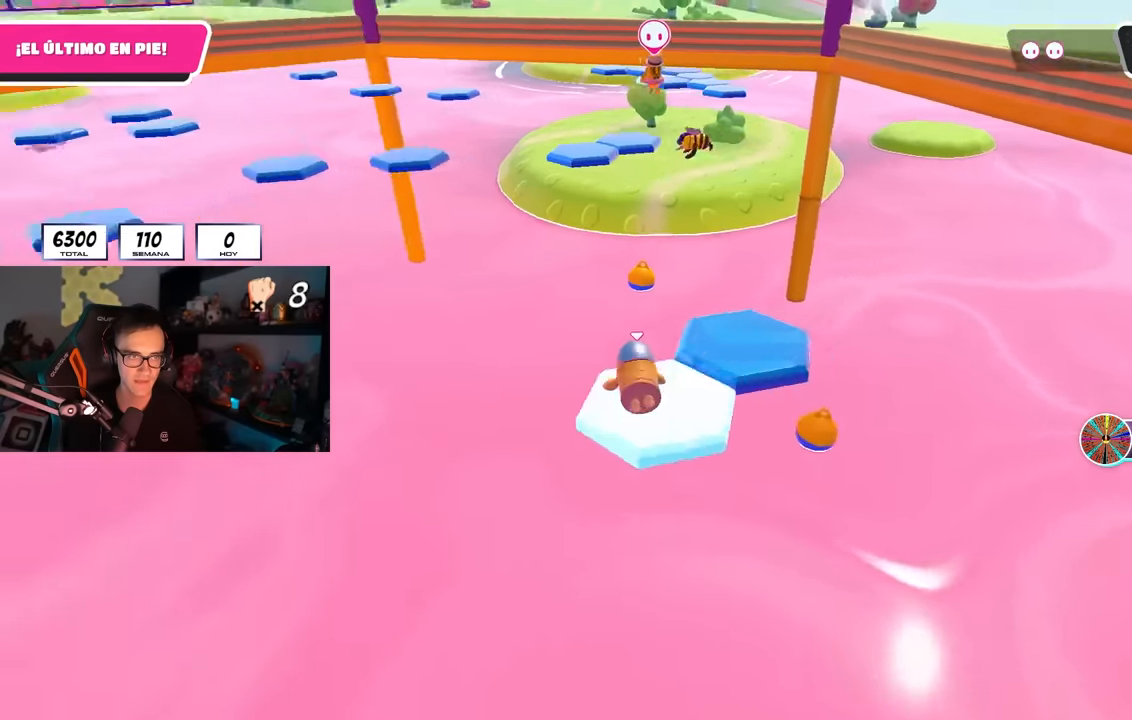
{"buttons": [], "left_stick": "center", "right_stick": "center", "events": [[333, "right_stick", "center"]]}
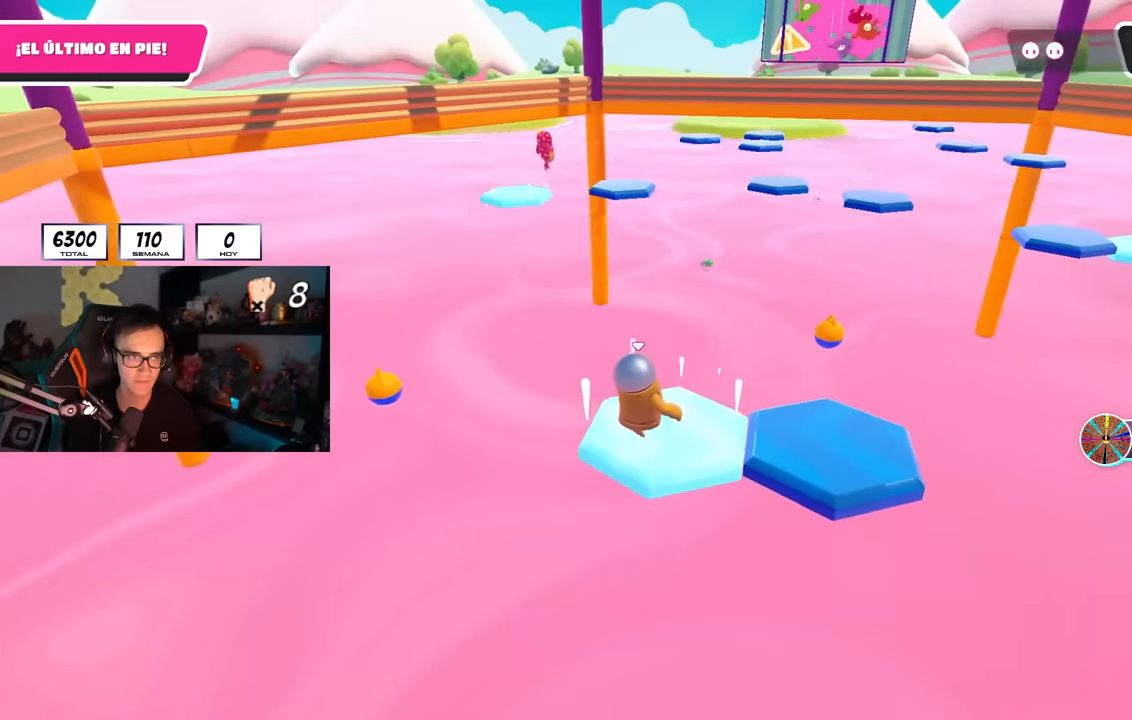
{"buttons": [], "left_stick": "right", "right_stick": "center", "events": [[183, "CROSS", "down"], [200, "left_stick", "right"], [383, "CROSS", "up"], [383, "left_stick", "center"], [433, "left_stick", "right"]]}
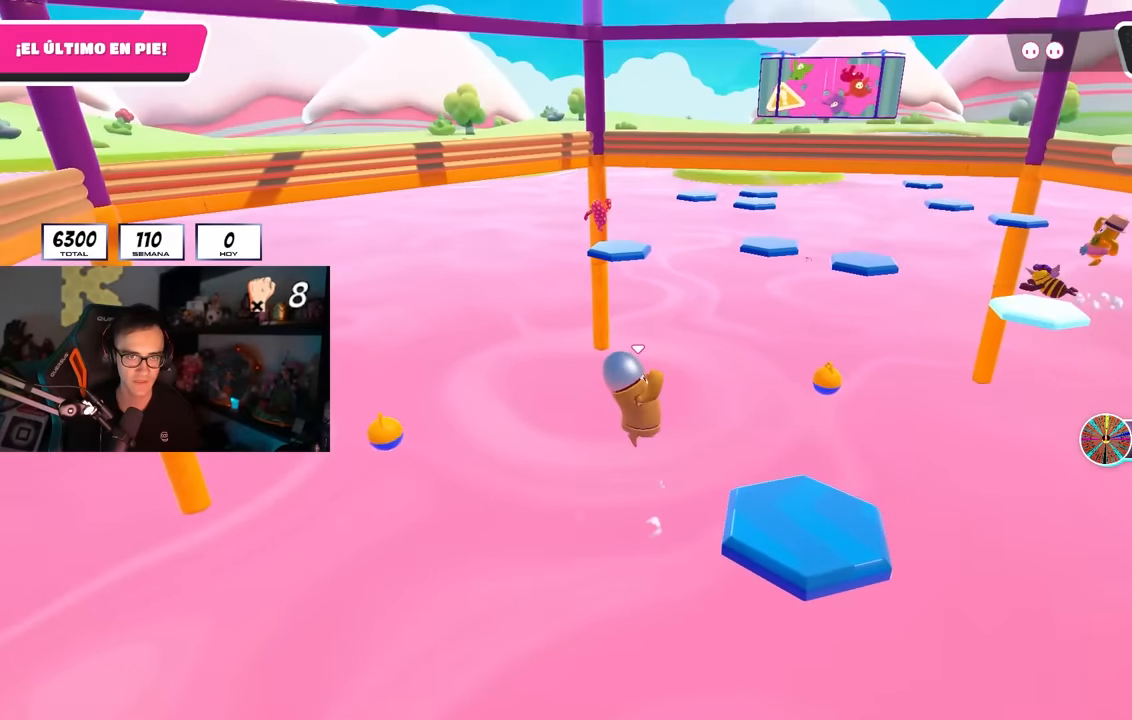
{"buttons": [], "left_stick": "right", "right_stick": "right", "events": [[150, "SQUARE", "down"], [317, "SQUARE", "up"], [467, "right_stick", "right"]]}
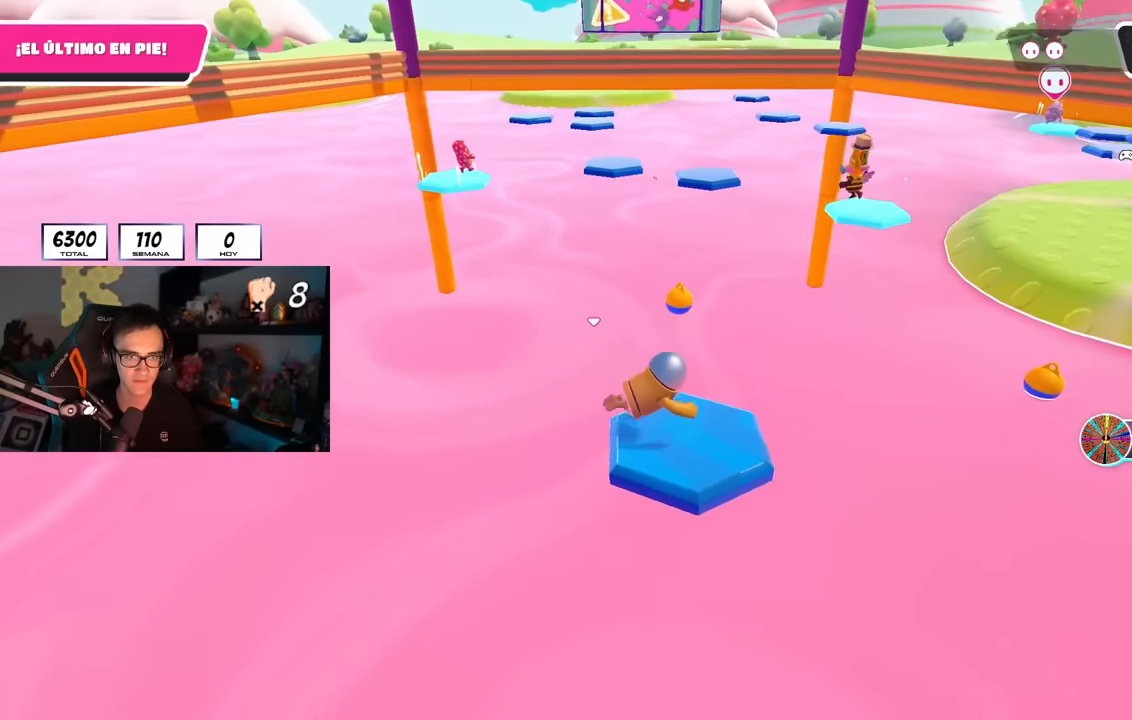
{"buttons": [], "left_stick": "up-right", "right_stick": "up-right", "events": [[17, "right_stick", "up-right"], [33, "left_stick", "up-right"], [133, "right_stick", "center"], [233, "left_stick", "center"], [400, "left_stick", "up-right"], [417, "right_stick", "up-right"]]}
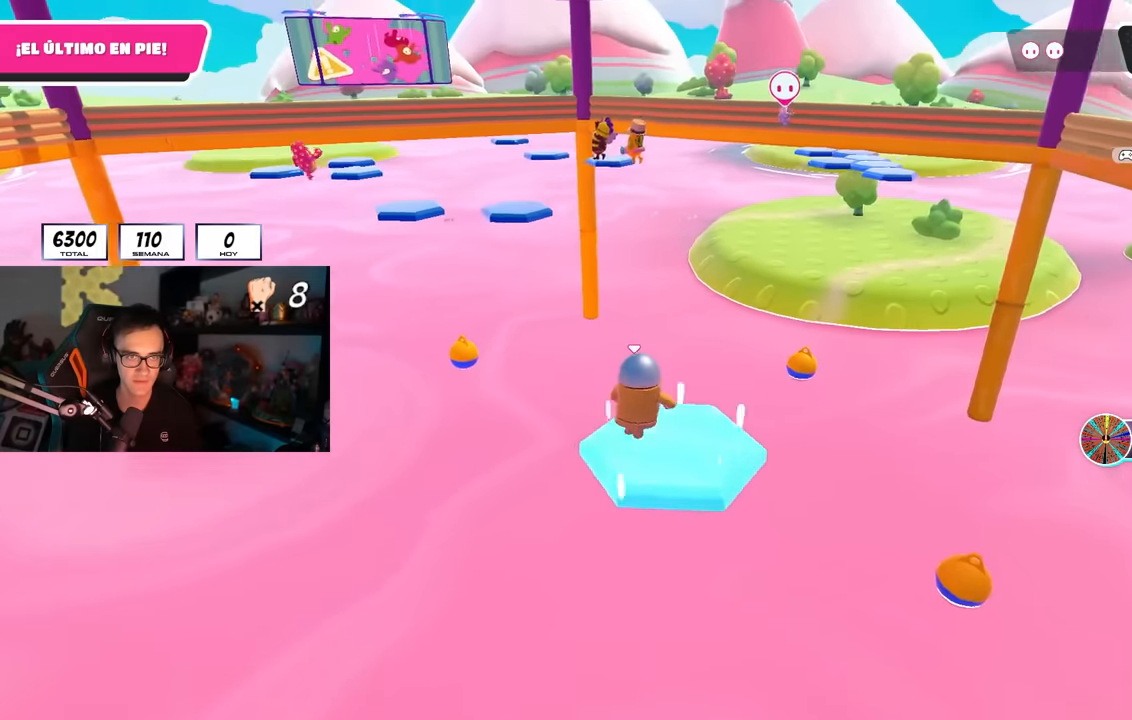
{"buttons": ["CROSS"], "left_stick": "up", "right_stick": "center", "events": [[33, "left_stick", "center"], [67, "right_stick", "center"], [100, "left_stick", "up"], [317, "CROSS", "down"]]}
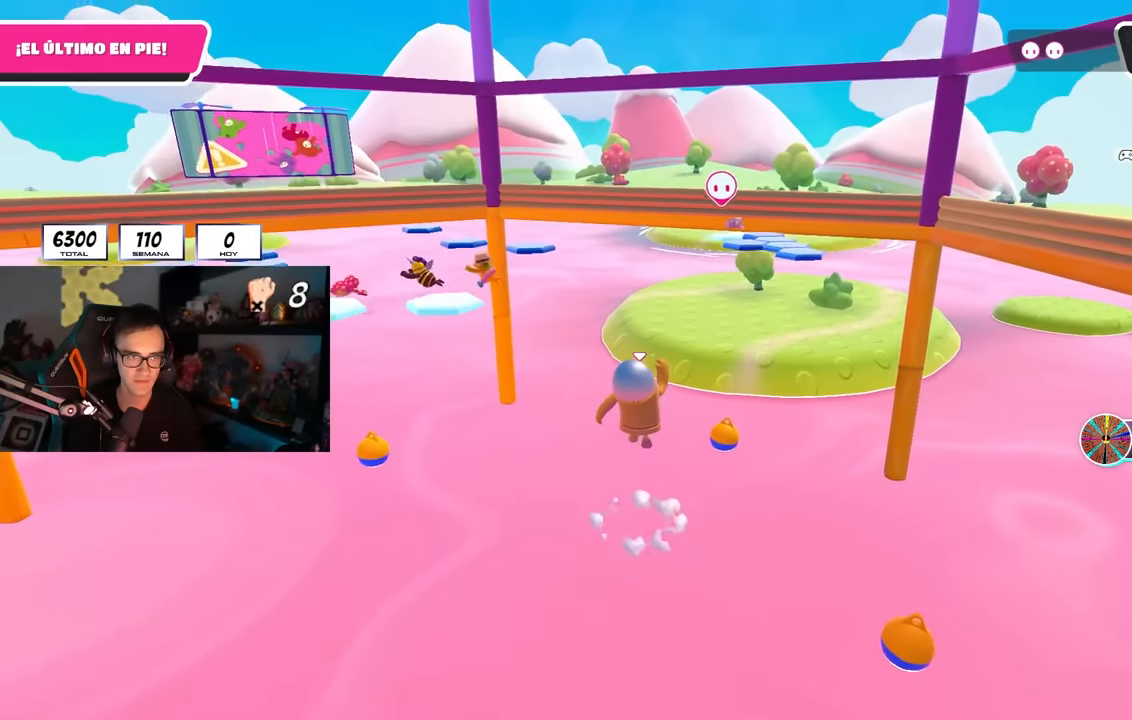
{"buttons": [], "left_stick": "up", "right_stick": "up", "events": [[117, "left_stick", "center"], [350, "CROSS", "up"], [400, "left_stick", "up"], [500, "right_stick", "up"]]}
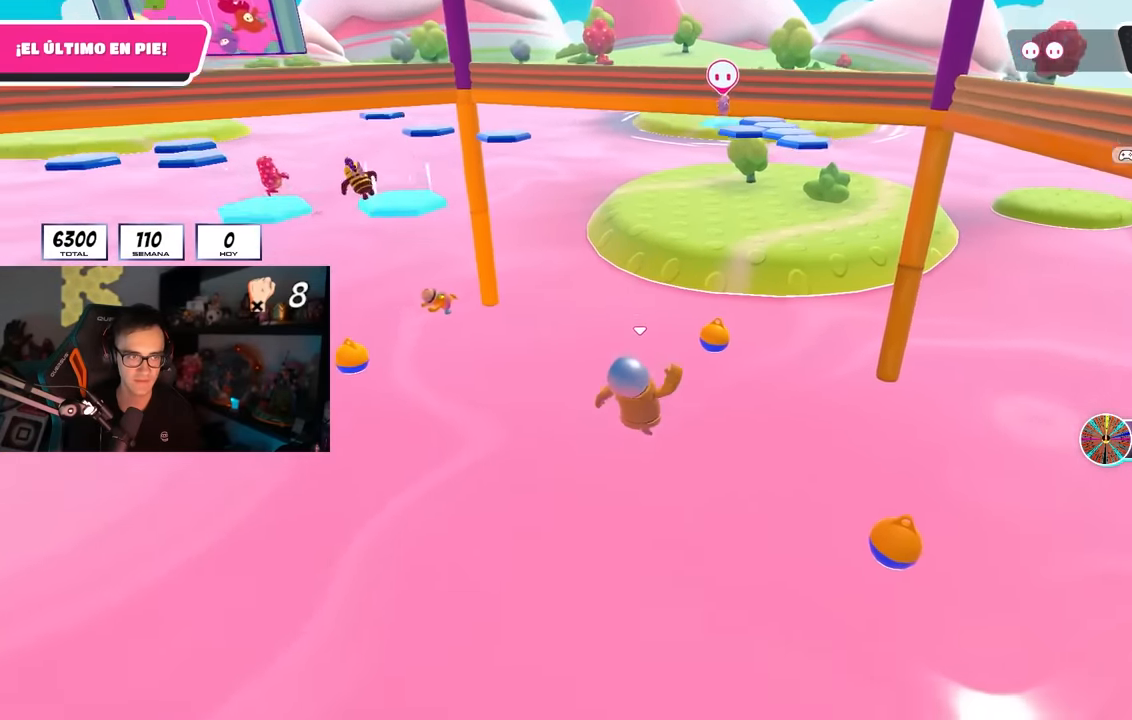
{"buttons": [], "left_stick": "up", "right_stick": "center", "events": [[417, "right_stick", "center"]]}
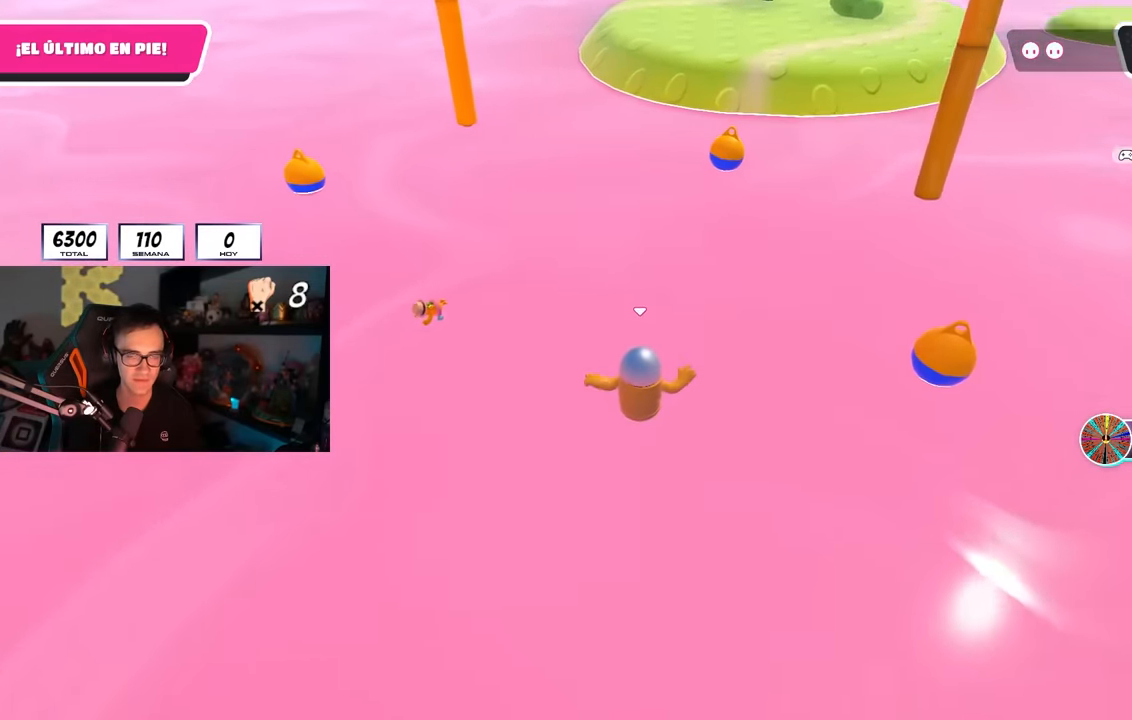
{"buttons": [], "left_stick": "up", "right_stick": "center", "events": [[133, "SQUARE", "down"], [483, "SQUARE", "up"]]}
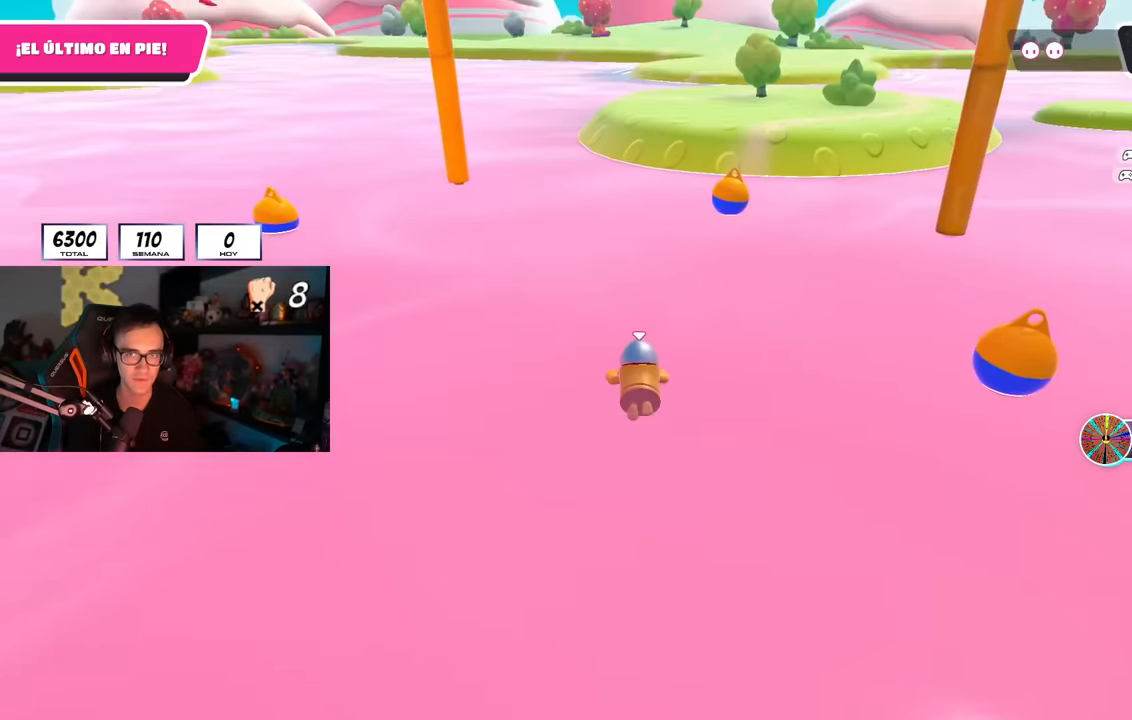
{"buttons": [], "left_stick": "up", "right_stick": "up", "events": [[133, "right_stick", "up"]]}
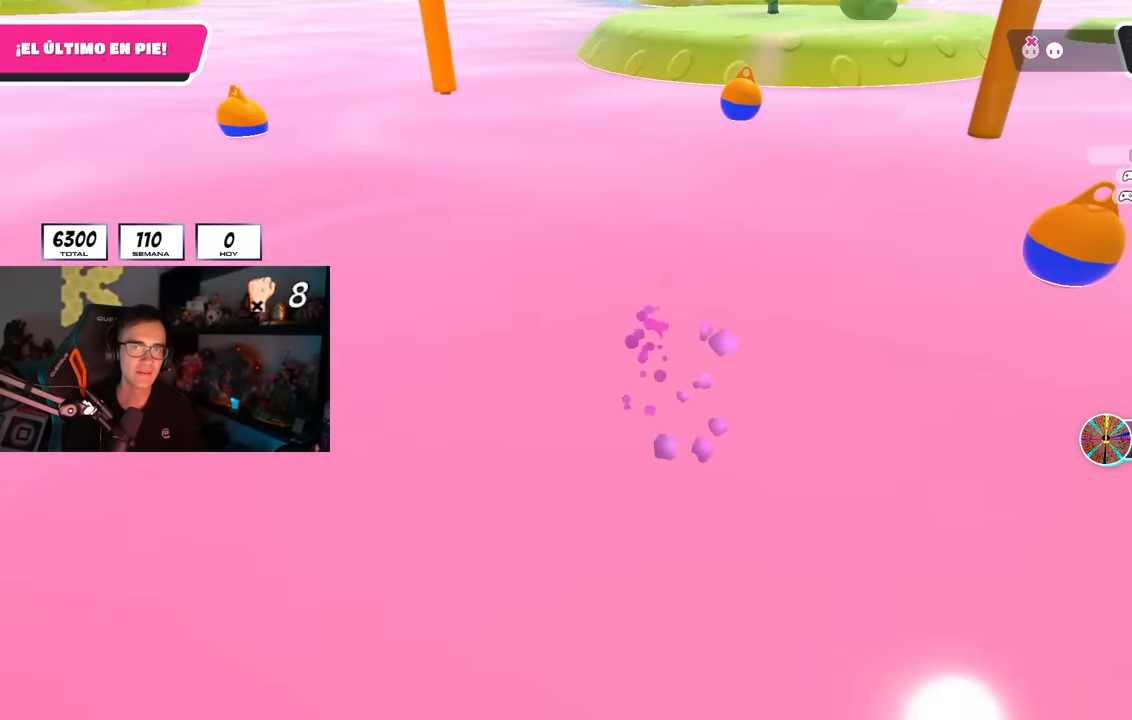
{"buttons": [], "left_stick": "center", "right_stick": "center", "events": [[83, "right_stick", "center"], [384, "left_stick", "center"]]}